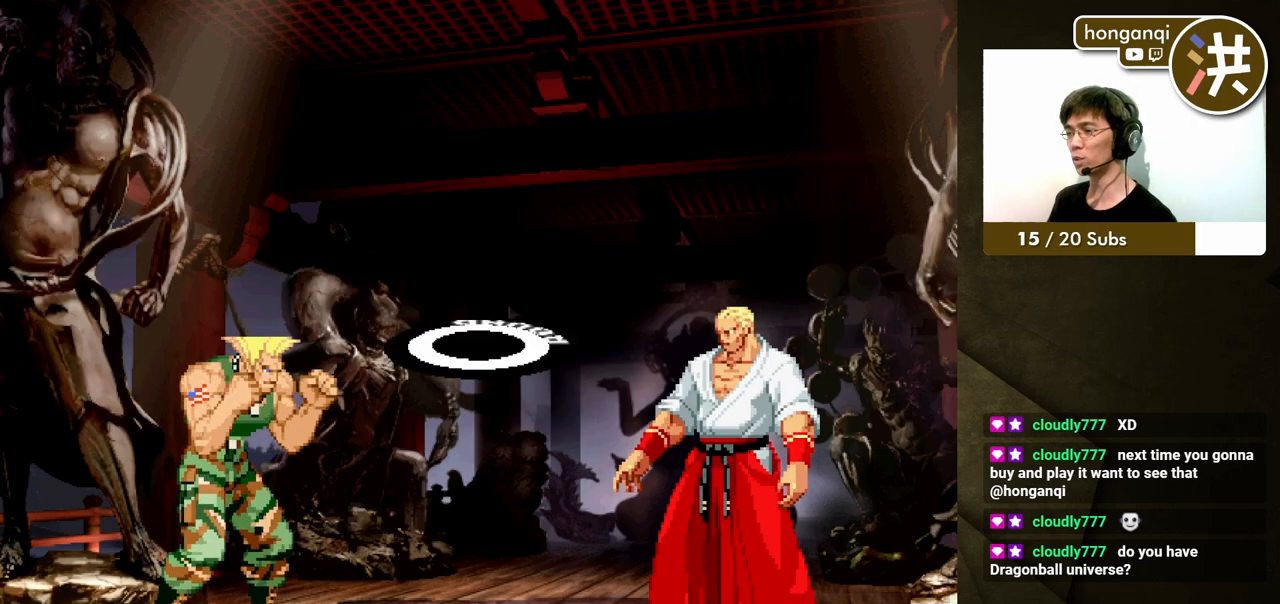
Gameplay with a controller (Xbox layout); each line is a JSON object with the inputs held at the frame after it. "events" lists button and stick changes between this image and that frame as [ms after this image, input, new state], when the widget could be followed in between. Not read: L2 L3 R2 R3.
{"buttons": ["DPAD_LEFT"], "events": [[350, "DPAD_DOWN", "down"], [350, "DPAD_LEFT", "down"], [367, "DPAD_DOWN", "up"]]}
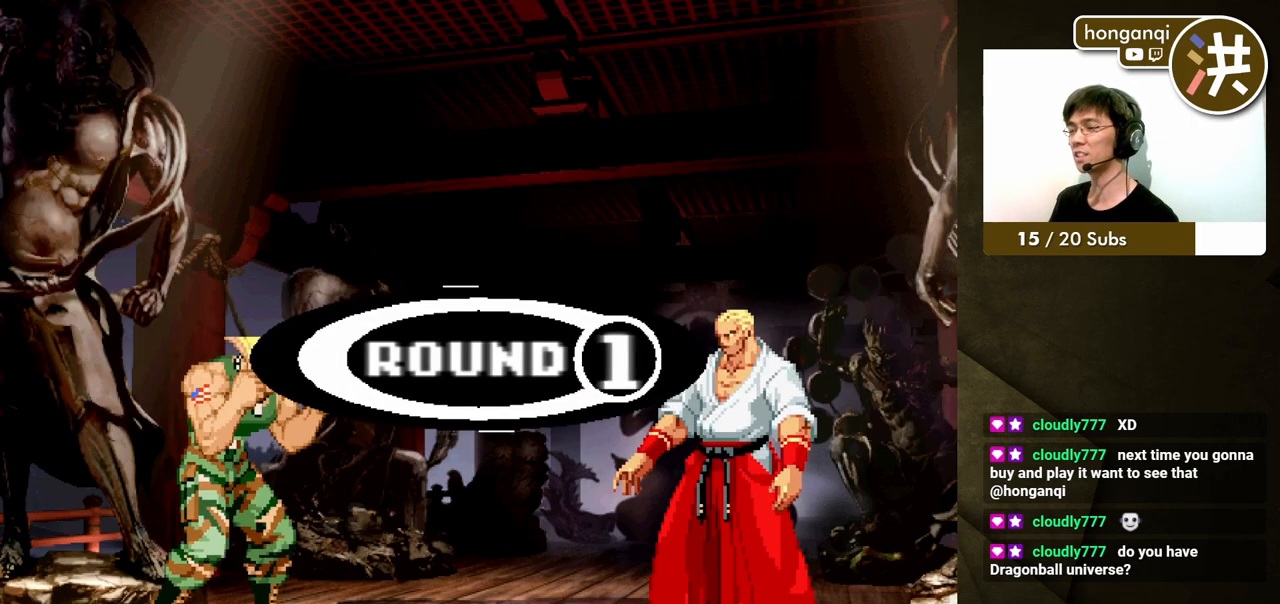
{"buttons": ["DPAD_DOWN", "DPAD_LEFT"], "events": [[217, "DPAD_DOWN", "down"]]}
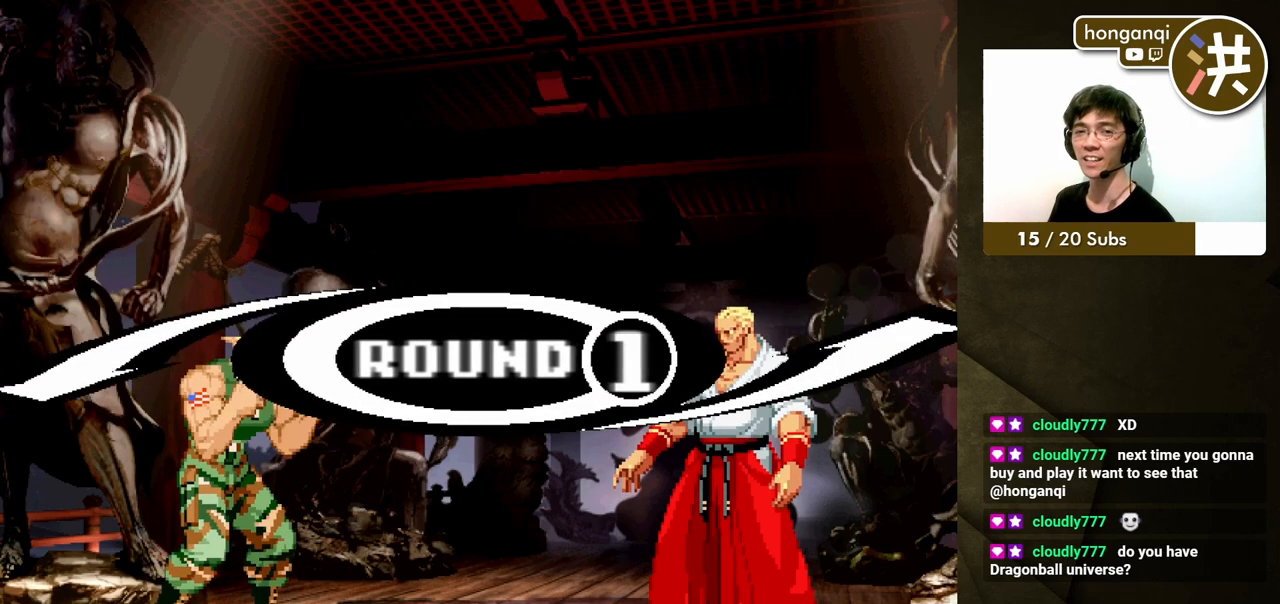
{"buttons": ["DPAD_DOWN", "DPAD_LEFT"], "events": []}
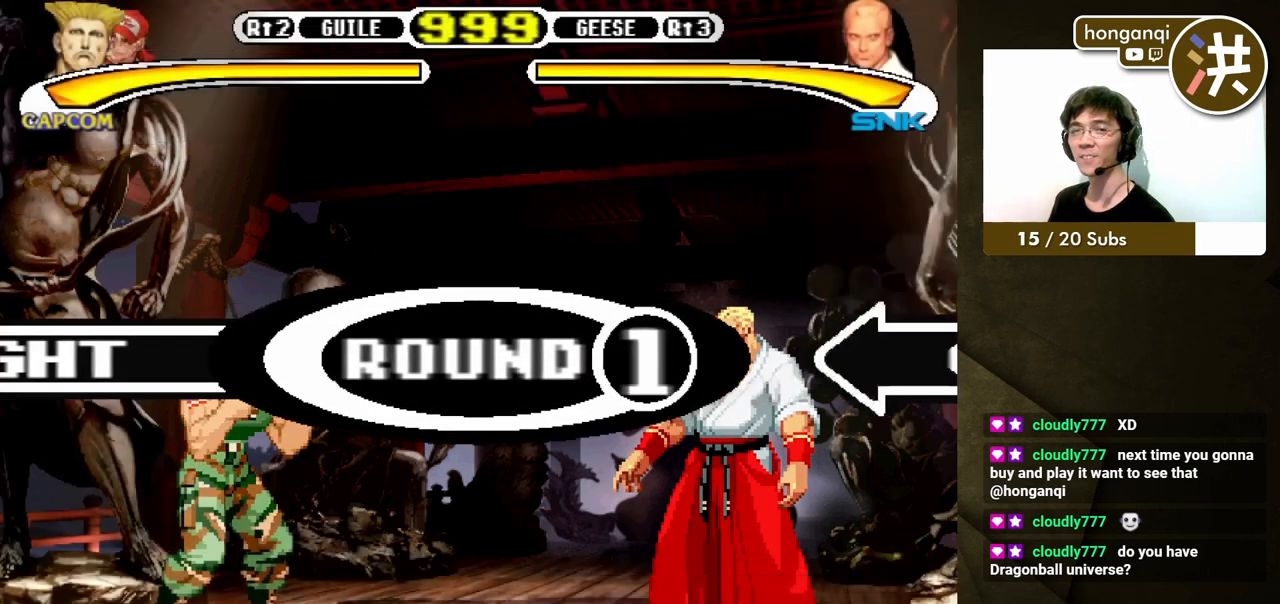
{"buttons": ["DPAD_DOWN", "DPAD_LEFT"], "events": []}
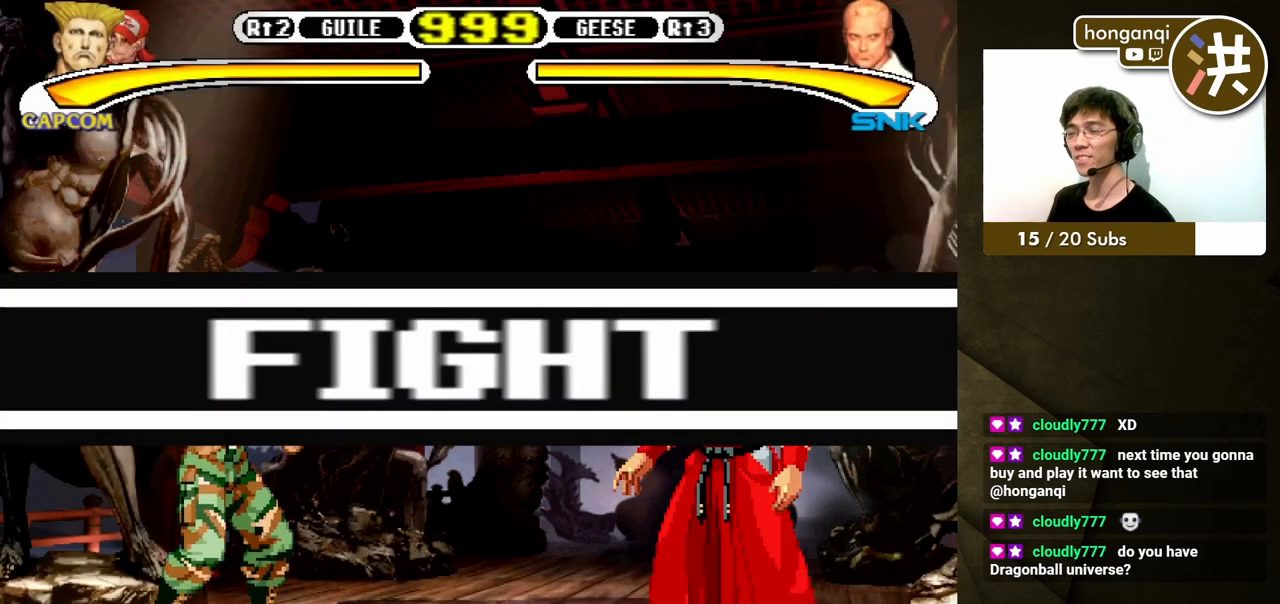
{"buttons": ["DPAD_RIGHT"], "events": [[467, "DPAD_LEFT", "up"], [483, "DPAD_RIGHT", "down"], [500, "DPAD_DOWN", "up"]]}
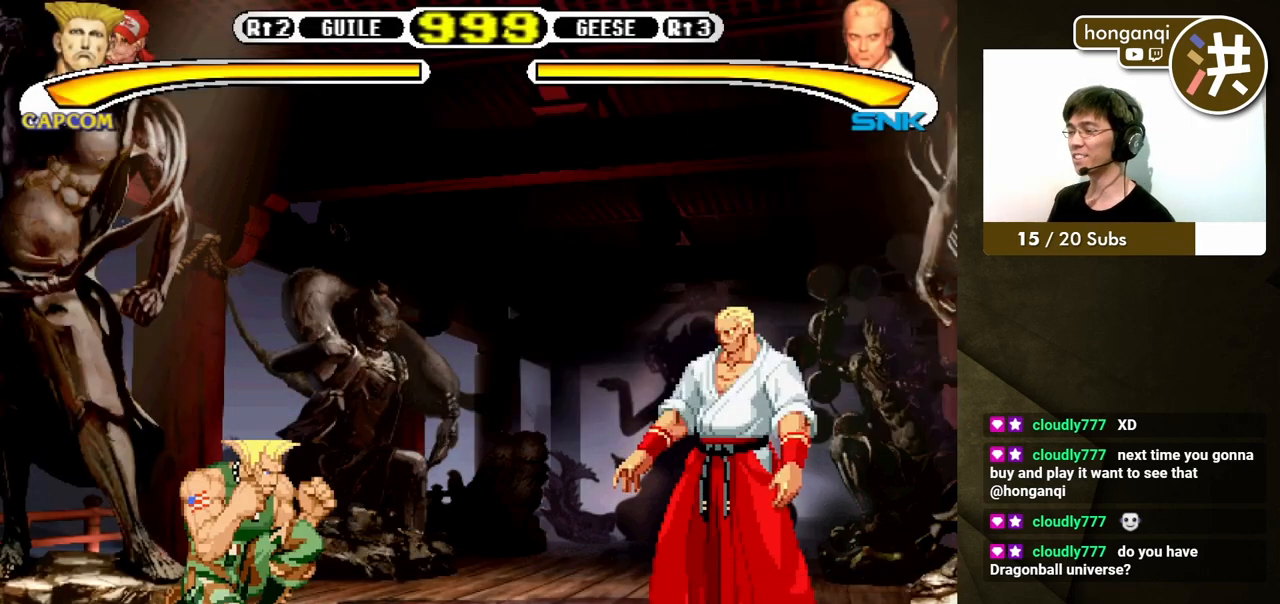
{"buttons": ["DPAD_LEFT"], "events": [[17, "X", "down"], [67, "DPAD_DOWN", "down"], [83, "DPAD_RIGHT", "up"], [100, "DPAD_DOWN", "up"], [100, "DPAD_LEFT", "down"], [100, "X", "up"]]}
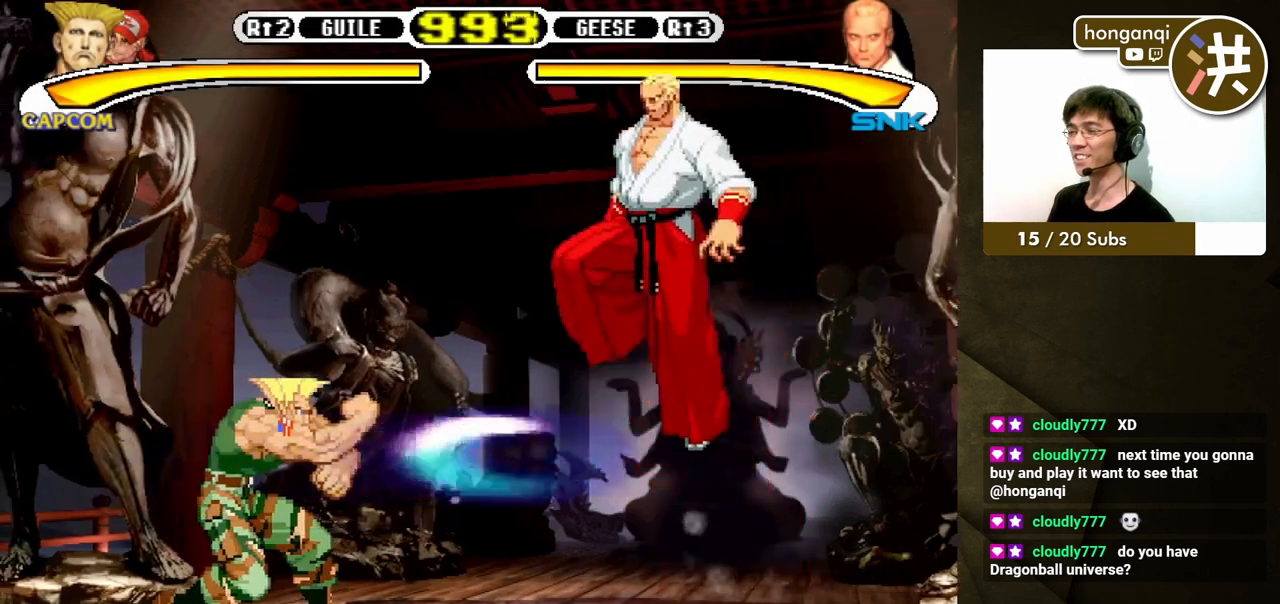
{"buttons": ["DPAD_LEFT"], "events": [[83, "DPAD_DOWN", "down"], [167, "DPAD_DOWN", "up"]]}
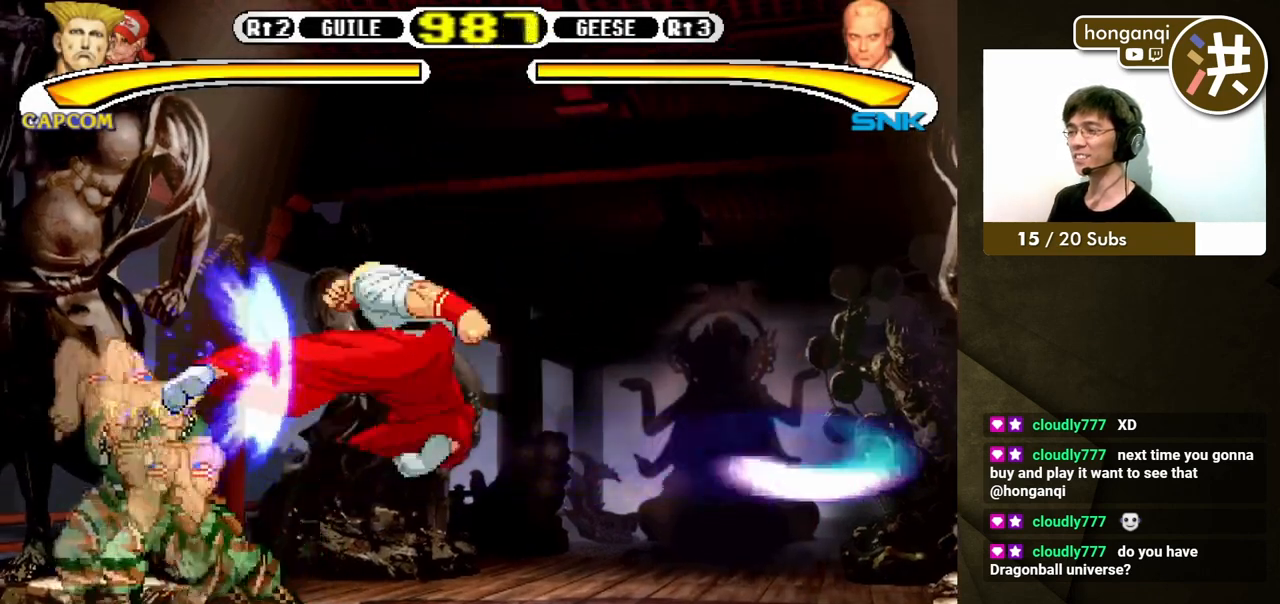
{"buttons": ["DPAD_LEFT"], "events": []}
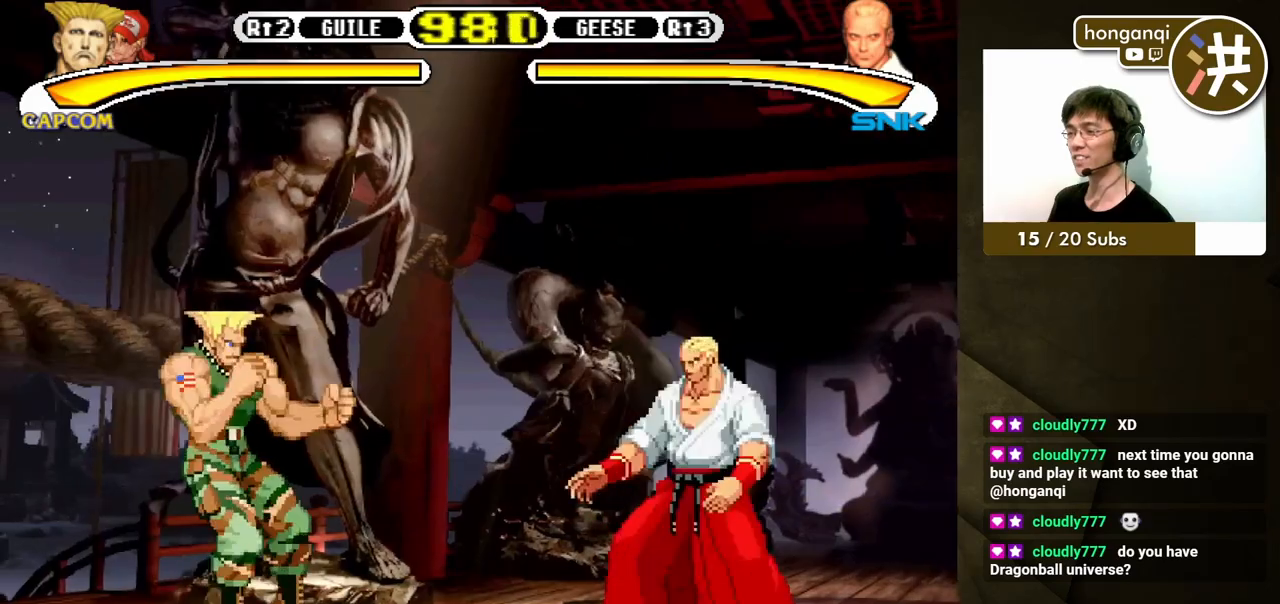
{"buttons": ["DPAD_UP", "DPAD_LEFT"], "events": [[350, "DPAD_DOWN", "down"], [383, "DPAD_LEFT", "up"], [383, "DPAD_RIGHT", "down"], [417, "DPAD_DOWN", "up"], [417, "DPAD_UP", "down"], [433, "A", "down"], [450, "DPAD_RIGHT", "up"], [483, "A", "up"], [483, "DPAD_LEFT", "down"]]}
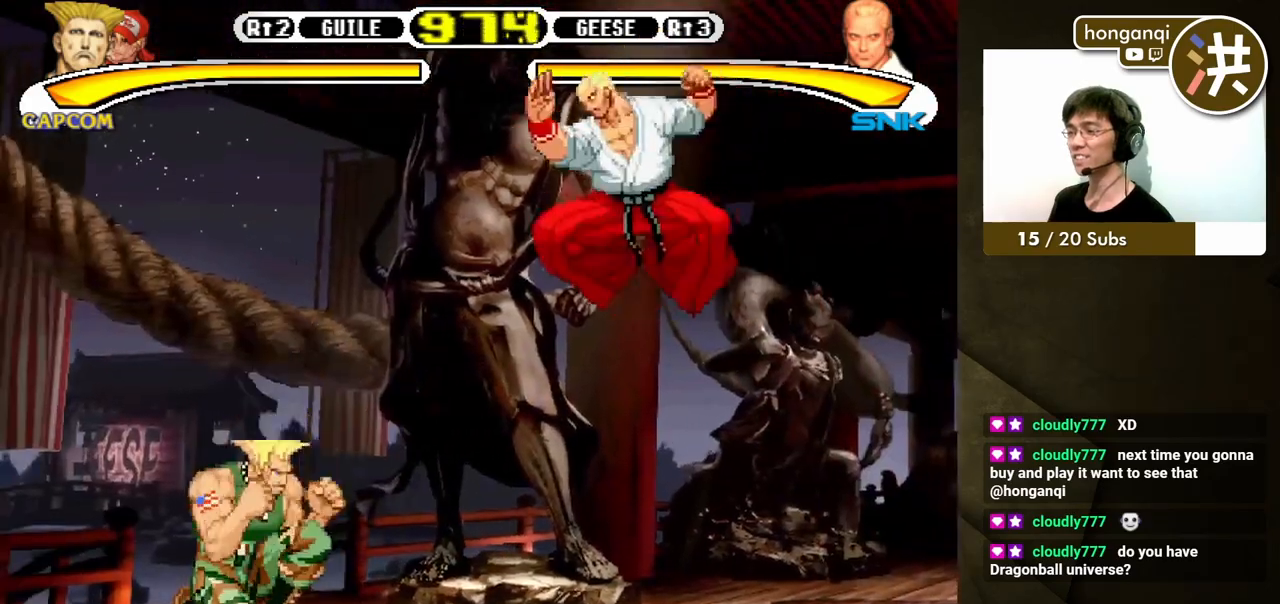
{"buttons": ["DPAD_DOWN", "DPAD_LEFT"], "events": [[17, "DPAD_UP", "up"], [50, "DPAD_DOWN", "down"]]}
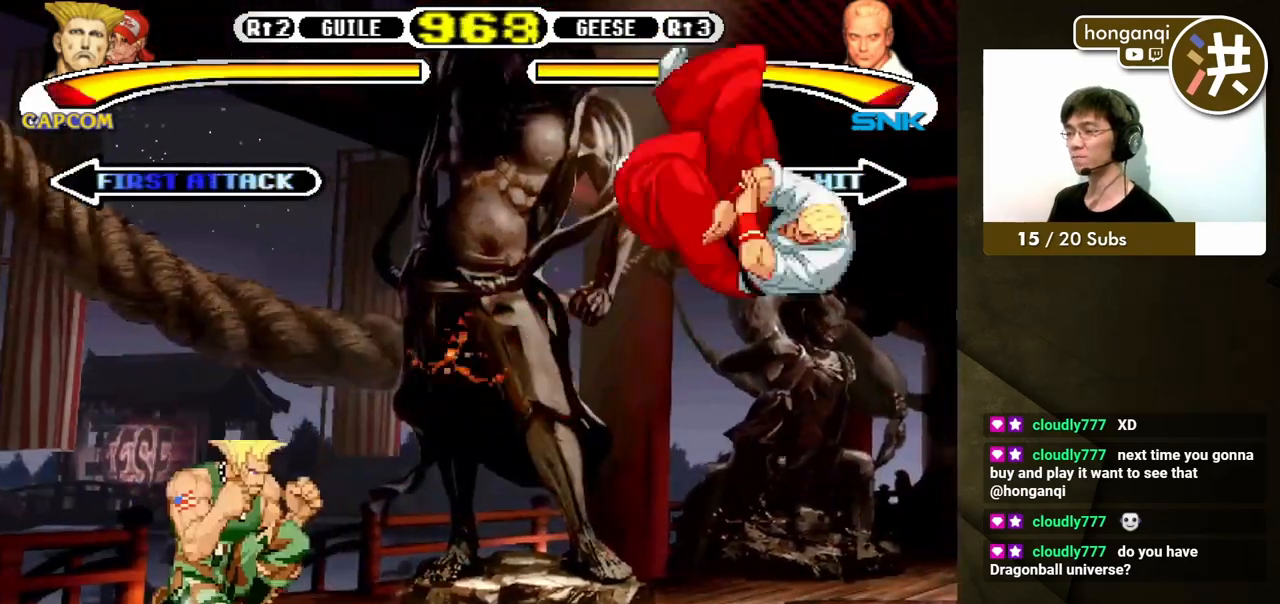
{"buttons": [], "events": [[200, "DPAD_LEFT", "up"], [200, "DPAD_RIGHT", "down"], [217, "DPAD_DOWN", "up"], [250, "X", "down"], [300, "DPAD_RIGHT", "up"], [300, "X", "up"]]}
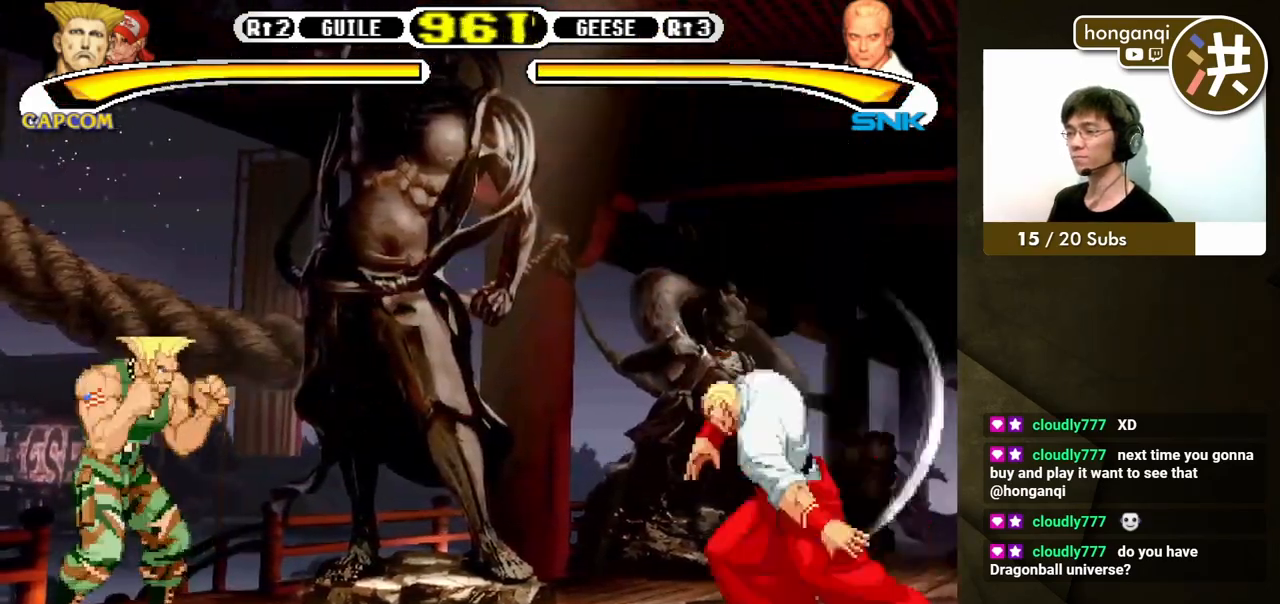
{"buttons": ["DPAD_DOWN", "DPAD_LEFT"], "events": [[217, "DPAD_RIGHT", "down"], [233, "DPAD_UP", "down"], [300, "DPAD_RIGHT", "up"], [317, "DPAD_LEFT", "down"], [333, "DPAD_UP", "up"], [500, "DPAD_DOWN", "down"]]}
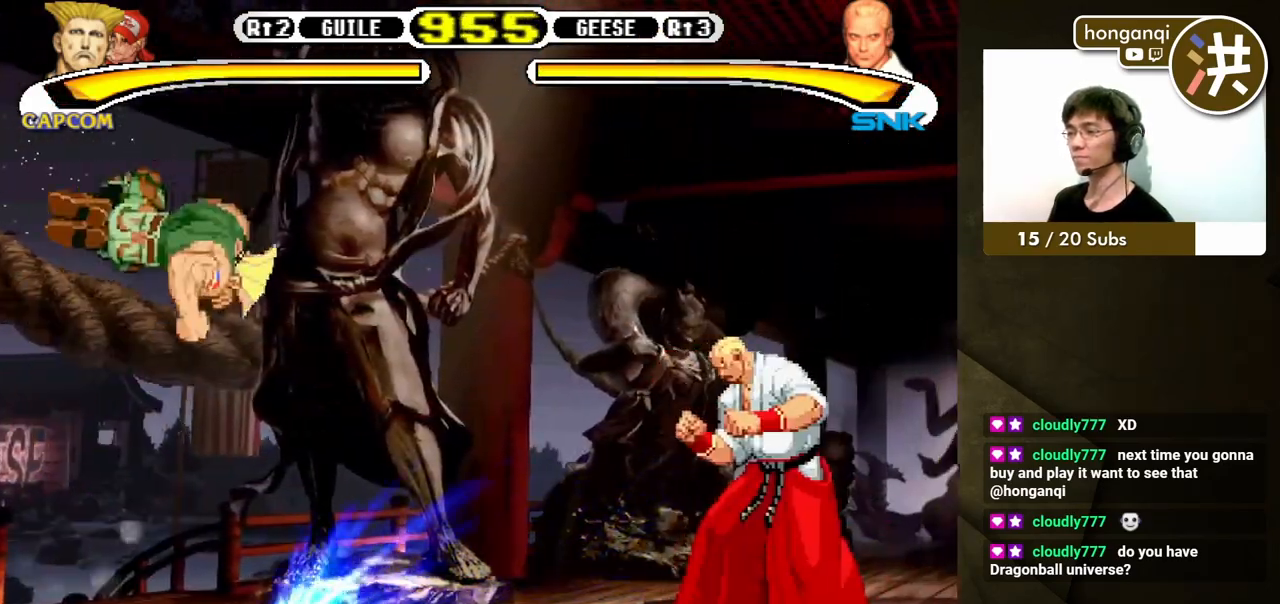
{"buttons": ["DPAD_DOWN", "DPAD_LEFT"], "events": [[233, "B", "down"], [350, "B", "up"]]}
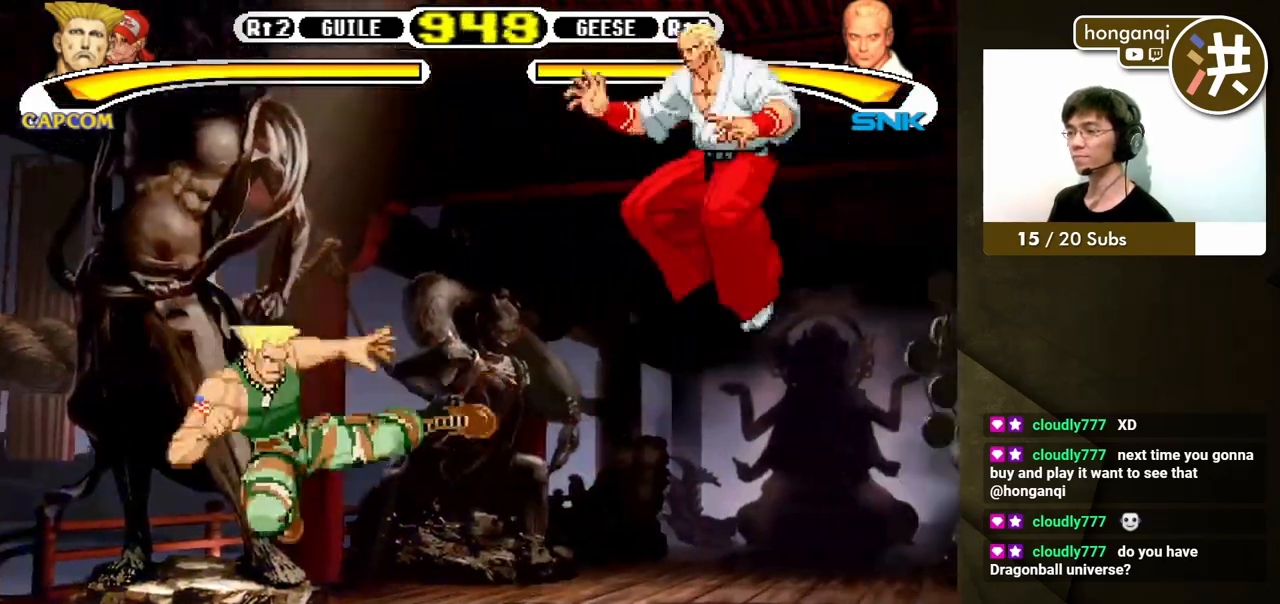
{"buttons": ["DPAD_DOWN", "DPAD_LEFT"], "events": [[250, "DPAD_LEFT", "up"], [283, "DPAD_DOWN", "up"], [283, "DPAD_RIGHT", "down"], [300, "X", "down"], [367, "DPAD_DOWN", "down"], [367, "X", "up"], [383, "DPAD_RIGHT", "up"], [400, "DPAD_DOWN", "up"], [400, "DPAD_LEFT", "down"], [450, "DPAD_DOWN", "down"]]}
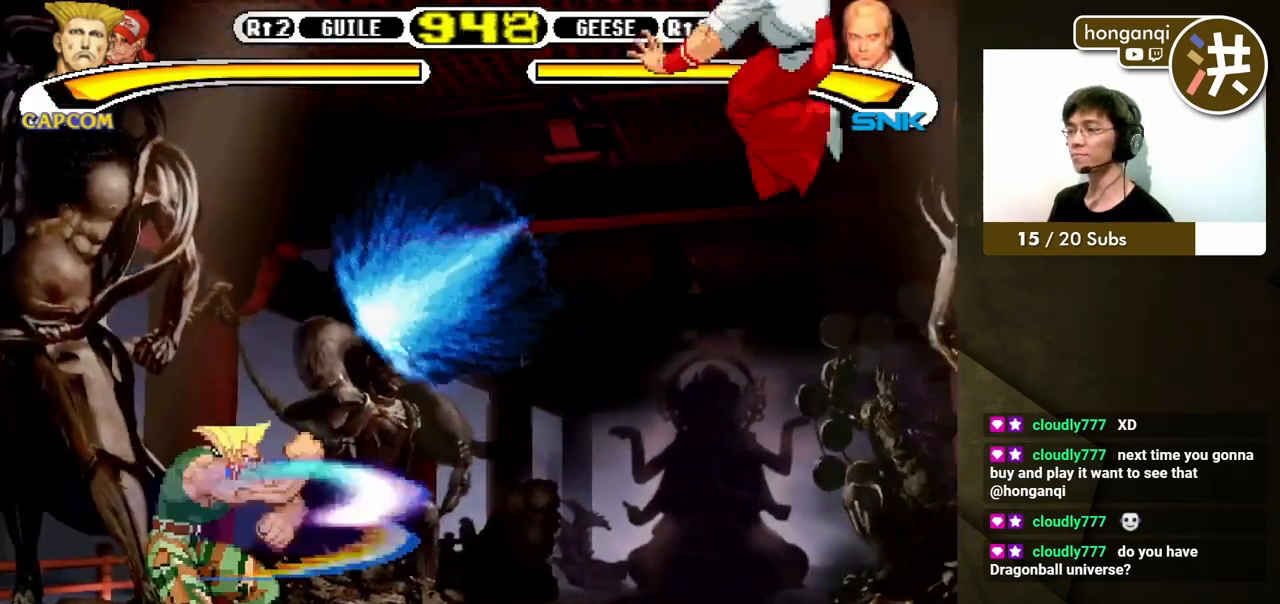
{"buttons": ["DPAD_DOWN", "DPAD_LEFT"], "events": []}
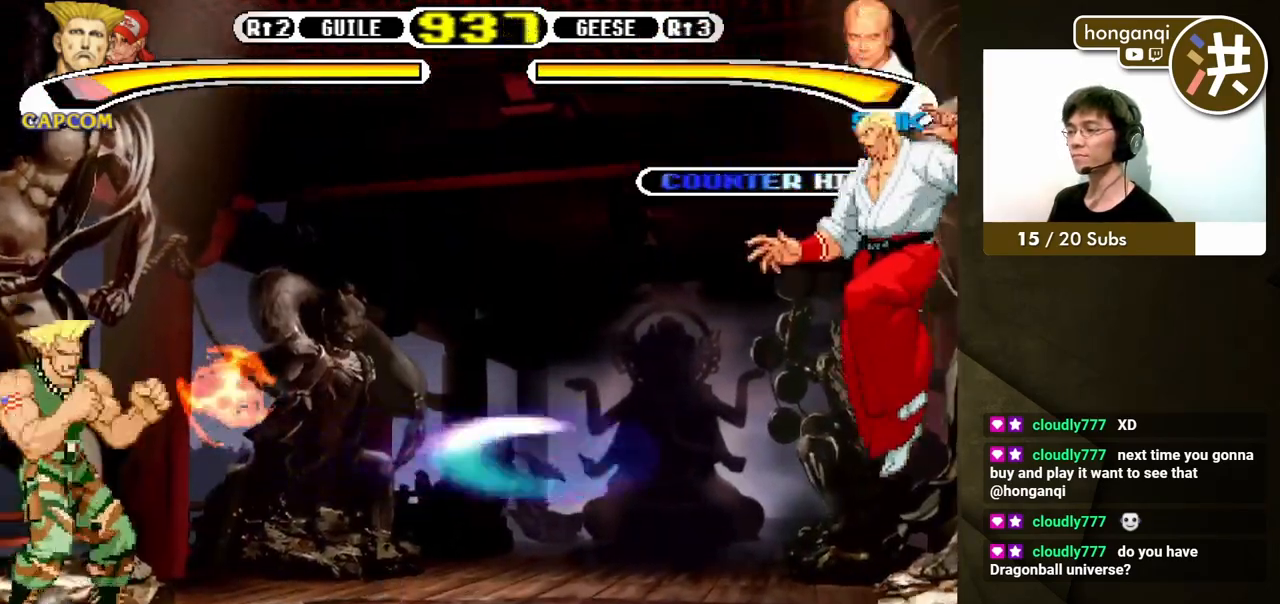
{"buttons": ["DPAD_DOWN", "DPAD_LEFT"], "events": [[117, "DPAD_DOWN", "up"], [117, "DPAD_LEFT", "up"], [117, "DPAD_RIGHT", "down"], [133, "DPAD_UP", "down"], [350, "DPAD_RIGHT", "up"], [350, "DPAD_UP", "up"], [367, "DPAD_DOWN", "down"], [367, "DPAD_LEFT", "down"]]}
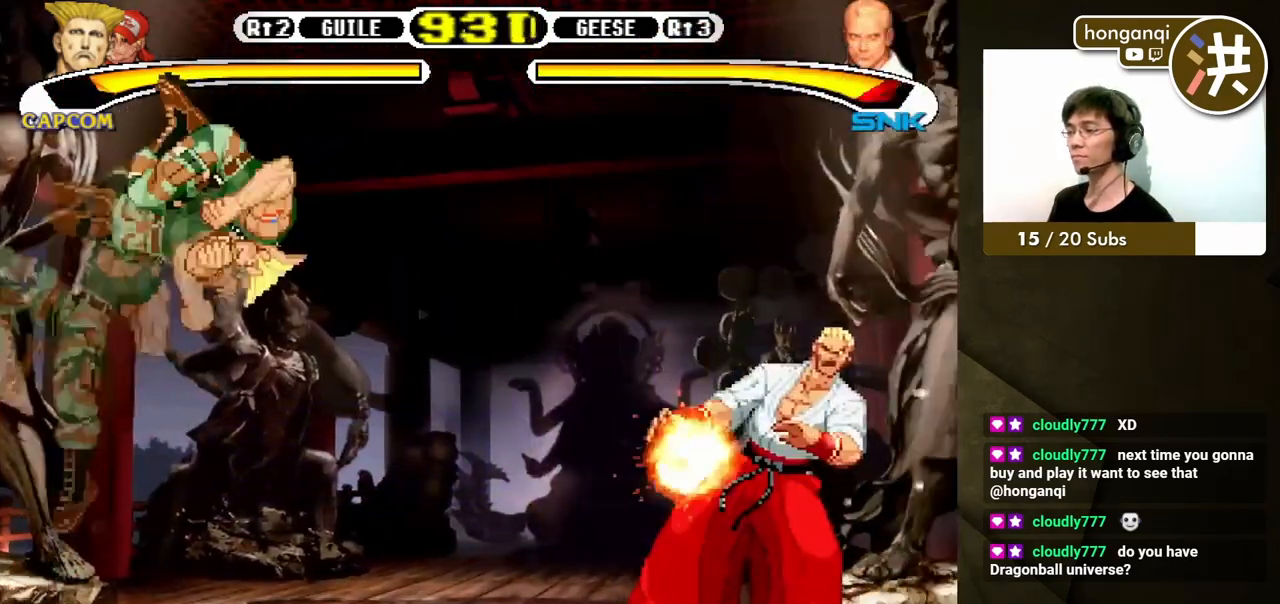
{"buttons": ["DPAD_DOWN", "DPAD_LEFT"], "events": [[217, "B", "down"], [333, "B", "up"]]}
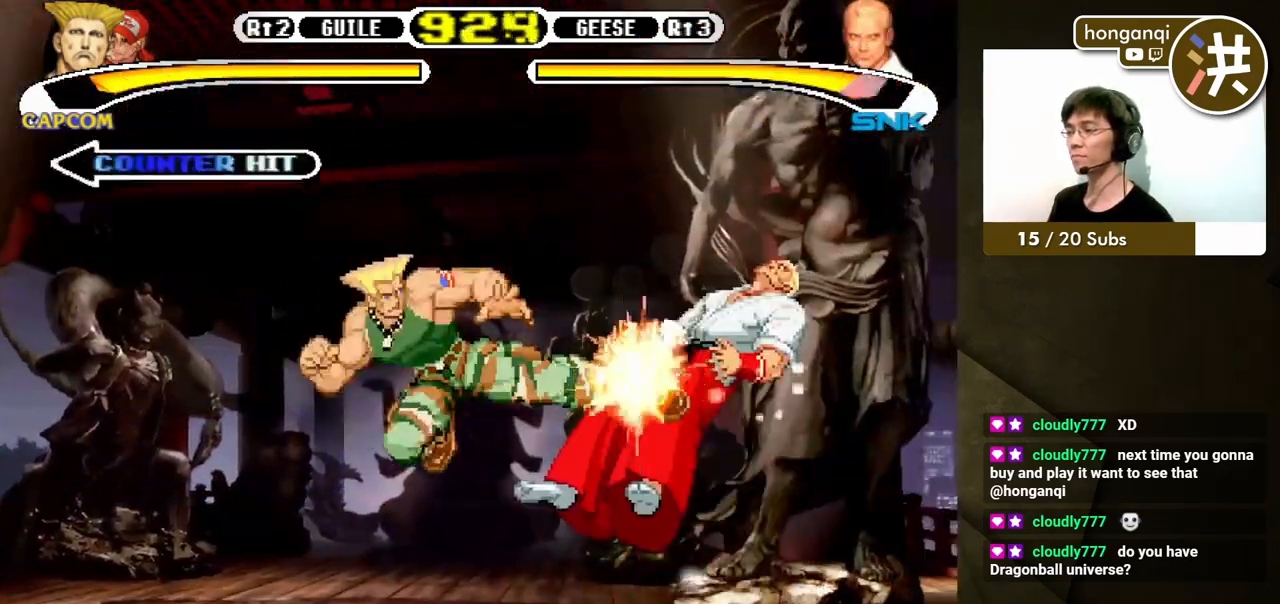
{"buttons": ["DPAD_DOWN", "DPAD_LEFT"]}
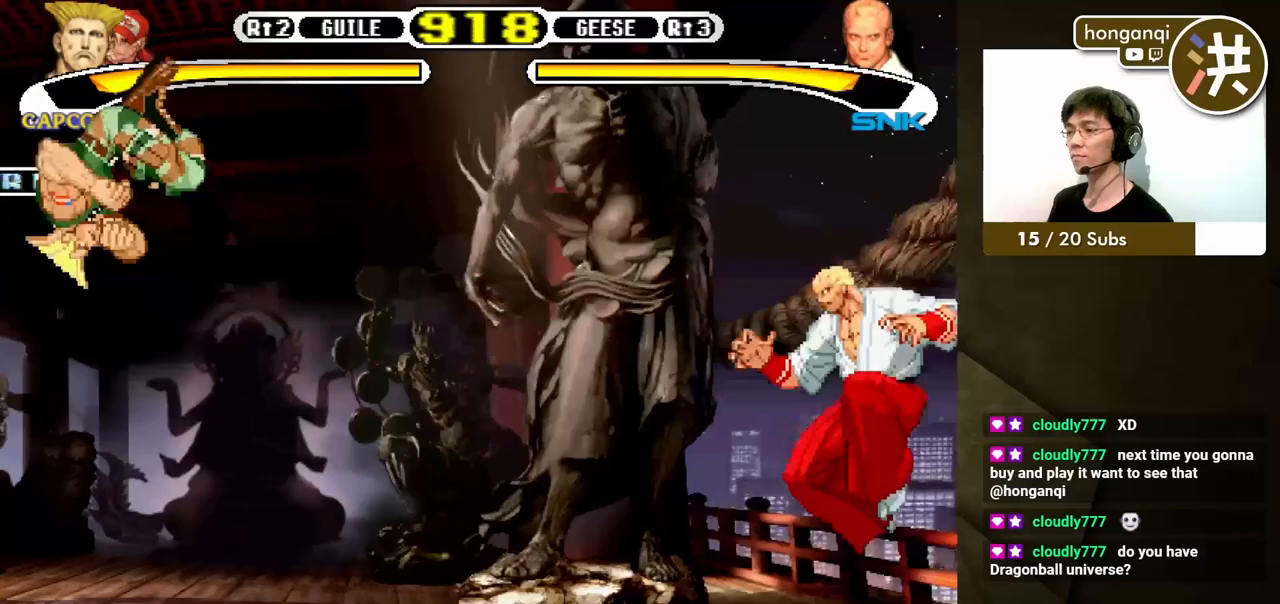
{"buttons": ["DPAD_DOWN", "DPAD_LEFT"], "events": []}
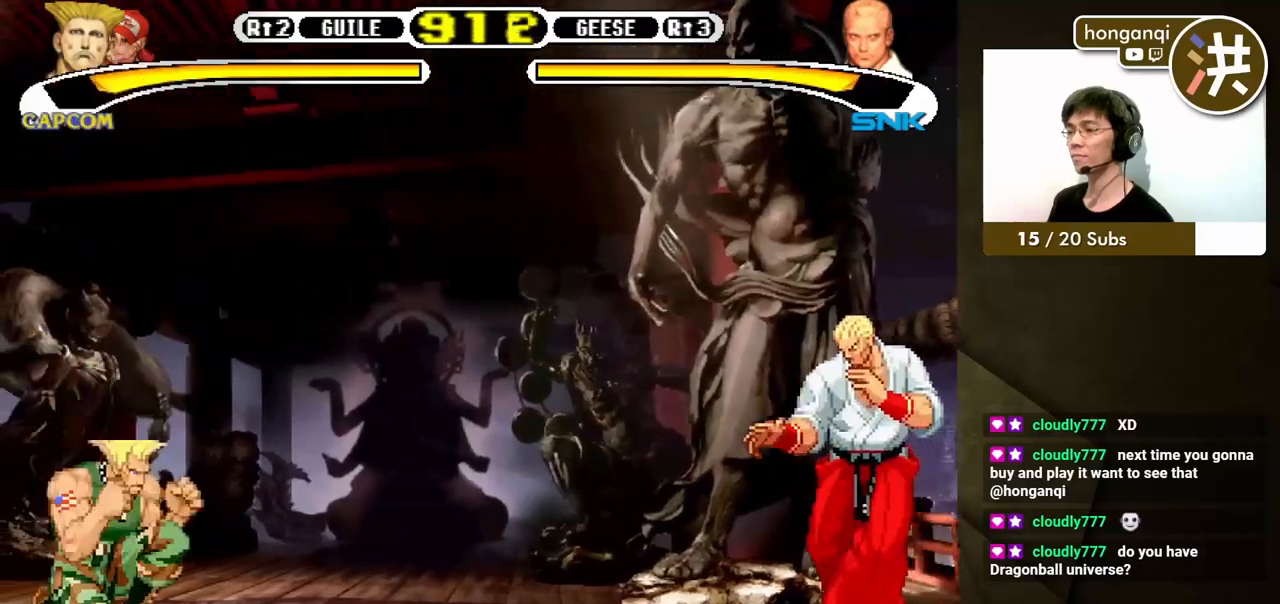
{"buttons": [], "events": [[67, "DPAD_LEFT", "up"], [83, "DPAD_DOWN", "up"], [83, "DPAD_RIGHT", "down"], [100, "X", "down"], [167, "X", "up"], [183, "DPAD_RIGHT", "up"]]}
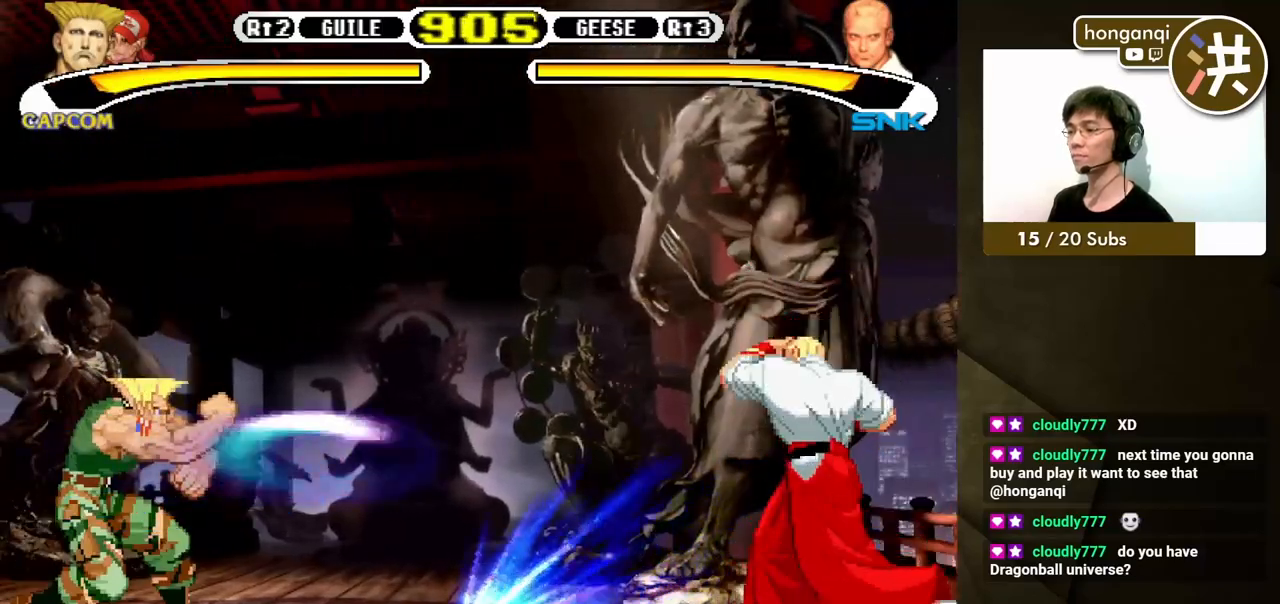
{"buttons": ["DPAD_UP", "DPAD_RIGHT"], "events": [[417, "DPAD_RIGHT", "down"], [417, "DPAD_UP", "down"]]}
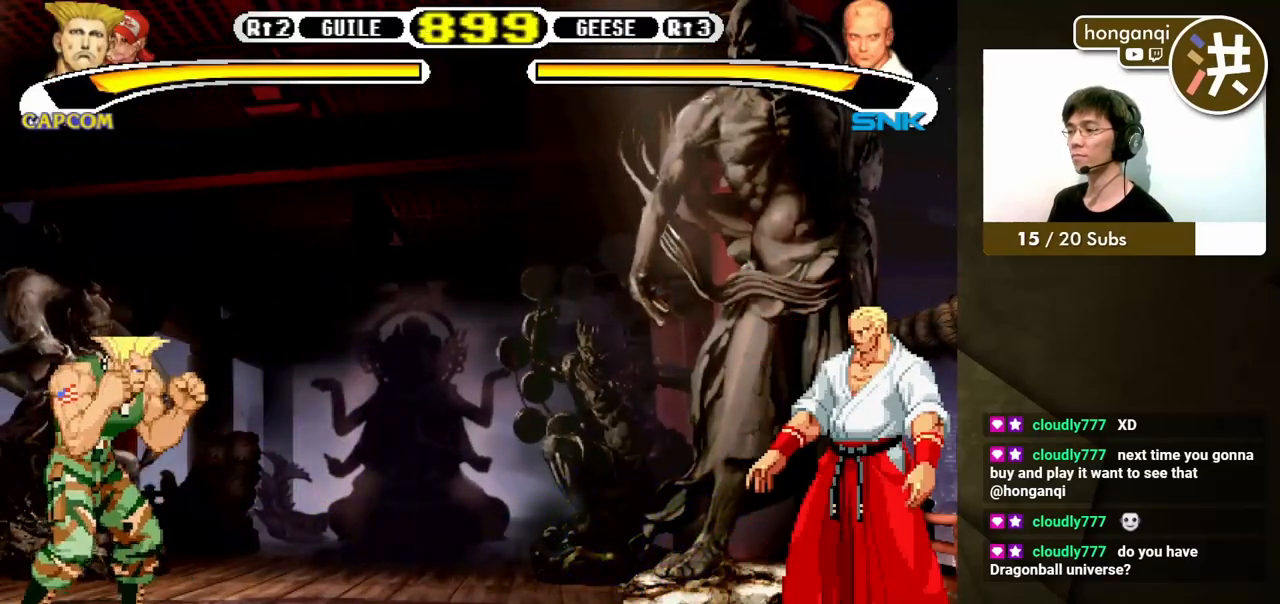
{"buttons": ["B", "DPAD_LEFT"], "events": [[17, "DPAD_LEFT", "down"], [17, "DPAD_RIGHT", "up"], [17, "DPAD_UP", "up"], [400, "B", "down"]]}
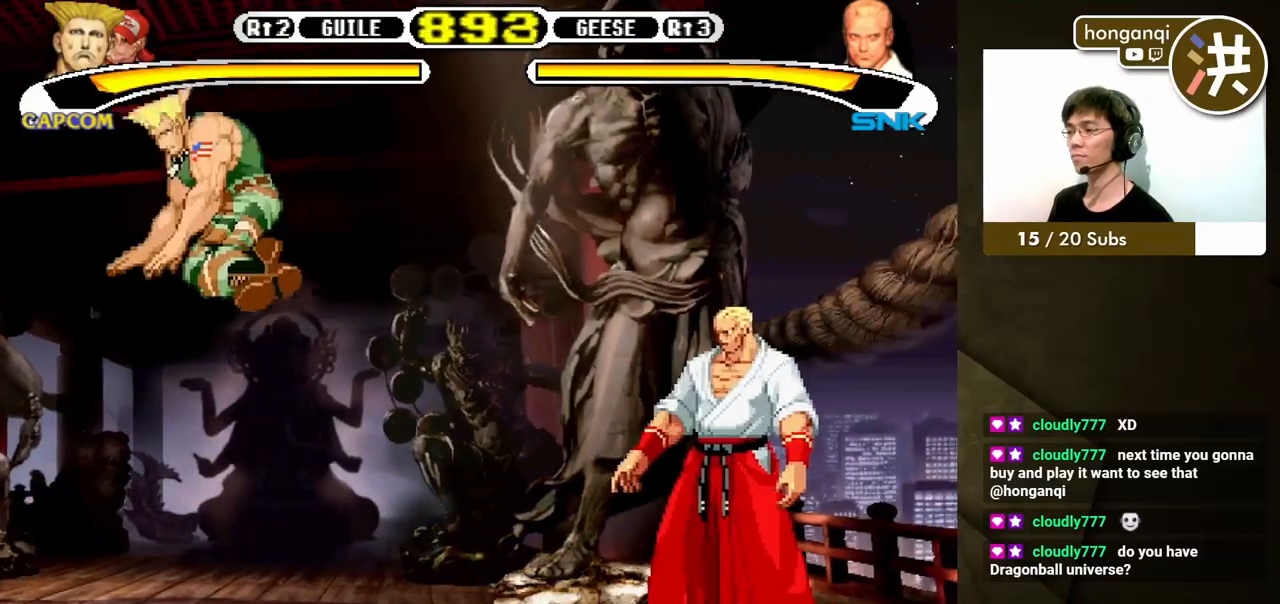
{"buttons": ["A", "DPAD_UP"], "events": [[67, "B", "up"], [233, "DPAD_DOWN", "down"], [450, "DPAD_DOWN", "up"], [450, "DPAD_LEFT", "up"], [450, "DPAD_UP", "down"], [467, "A", "down"]]}
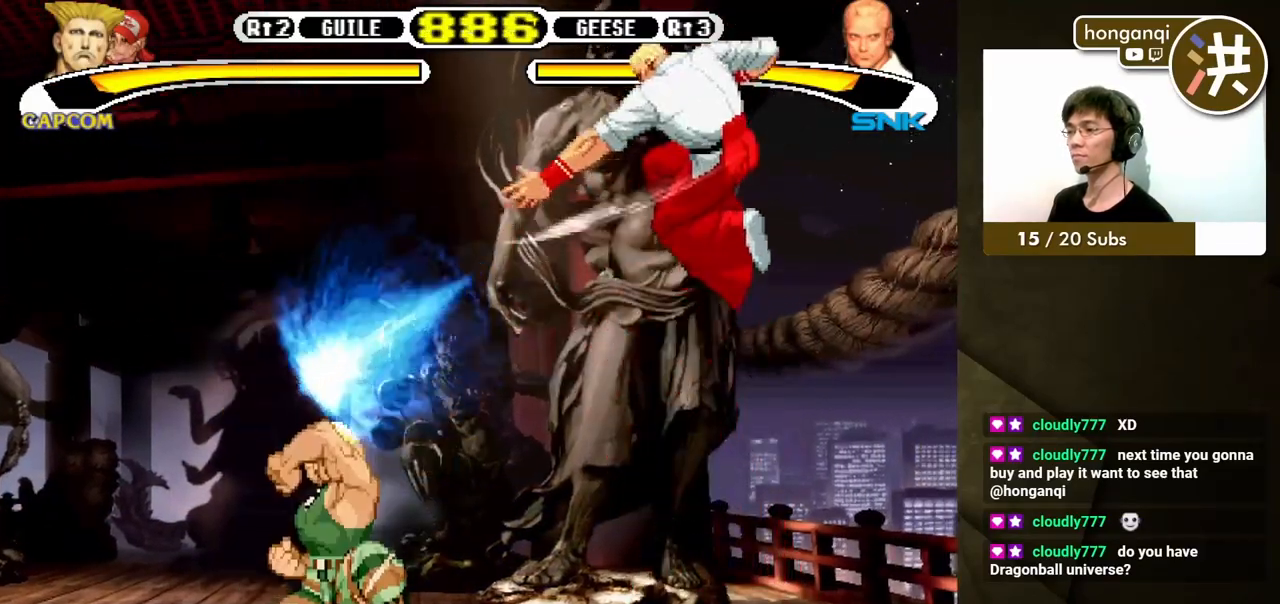
{"buttons": ["DPAD_DOWN", "DPAD_RIGHT"], "events": [[33, "A", "up"], [50, "DPAD_LEFT", "down"], [50, "DPAD_UP", "up"], [150, "DPAD_DOWN", "down"], [467, "DPAD_LEFT", "up"], [483, "DPAD_RIGHT", "down"]]}
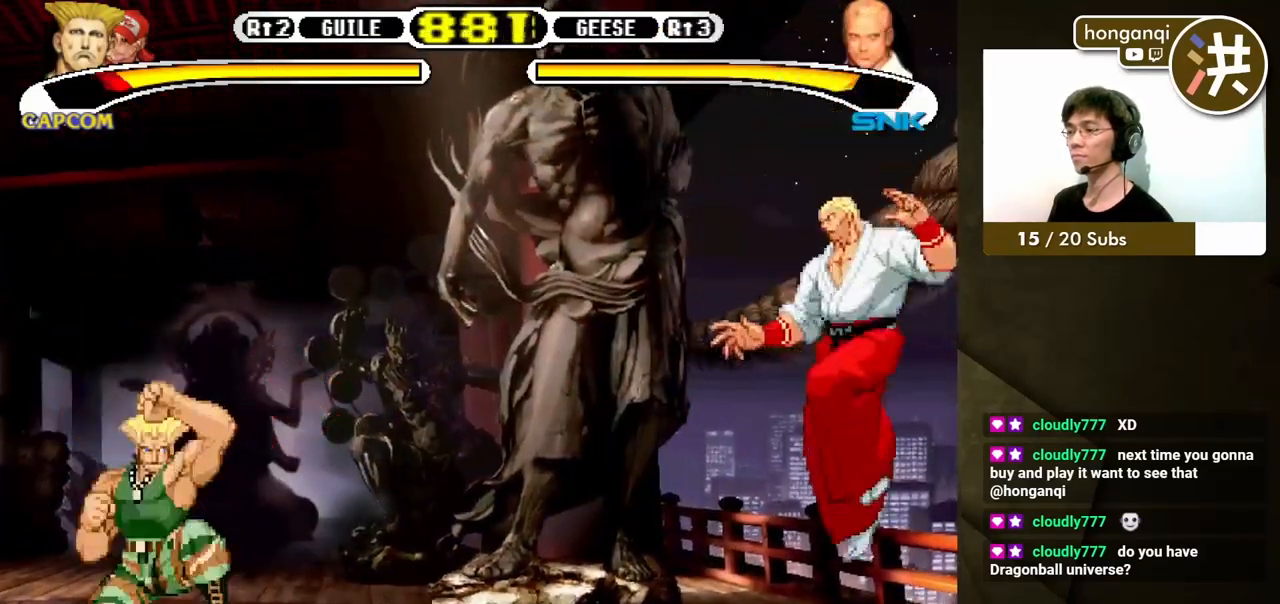
{"buttons": ["DPAD_LEFT"]}